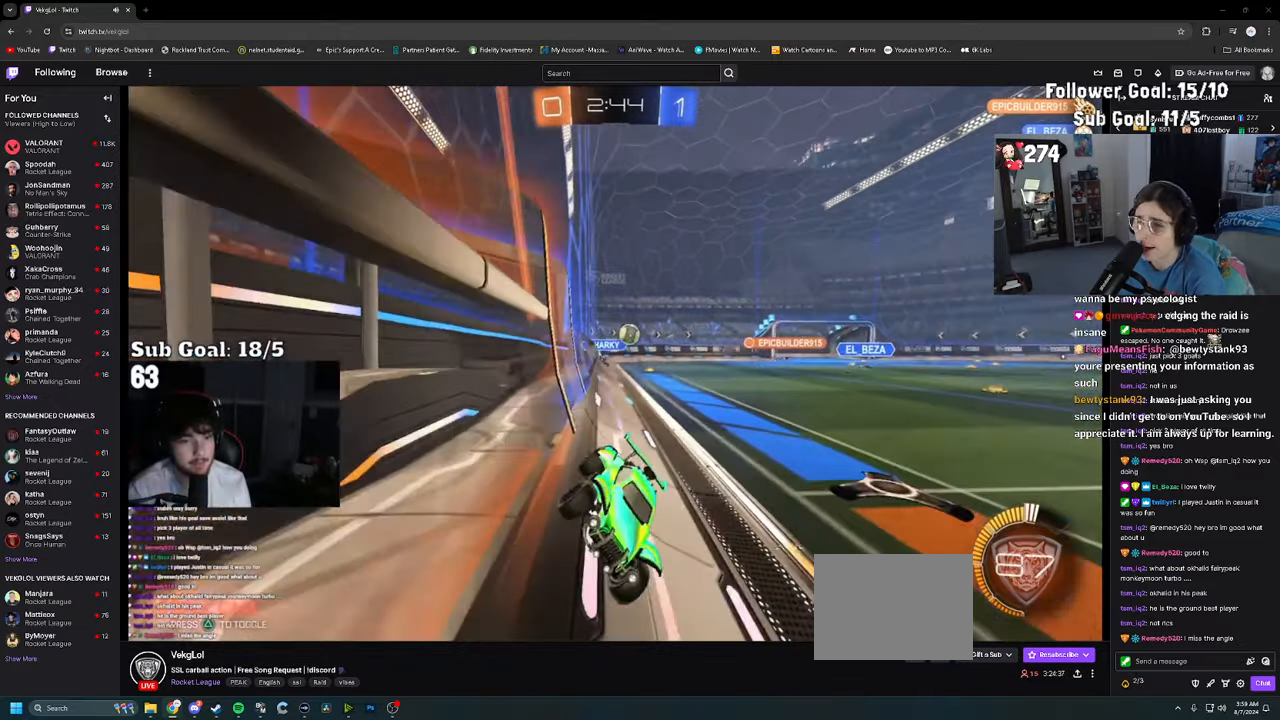
Gameplay with a controller (PlayStation layout); each line is a JSON object with the inputs held at the frame after it (dt_ms = milliseconds from this image to that frame). "events" lists button and stick changes between this image and that frame as [ms after this image, input, new state], when the widget could be followed in between.
{"dt_ms": 500, "buttons": ["R2"], "left_stick": "left", "right_stick": "center", "events": [[66, "SQUARE", "down"], [133, "SQUARE", "up"], [166, "left_stick", "center"], [483, "left_stick", "left"]]}
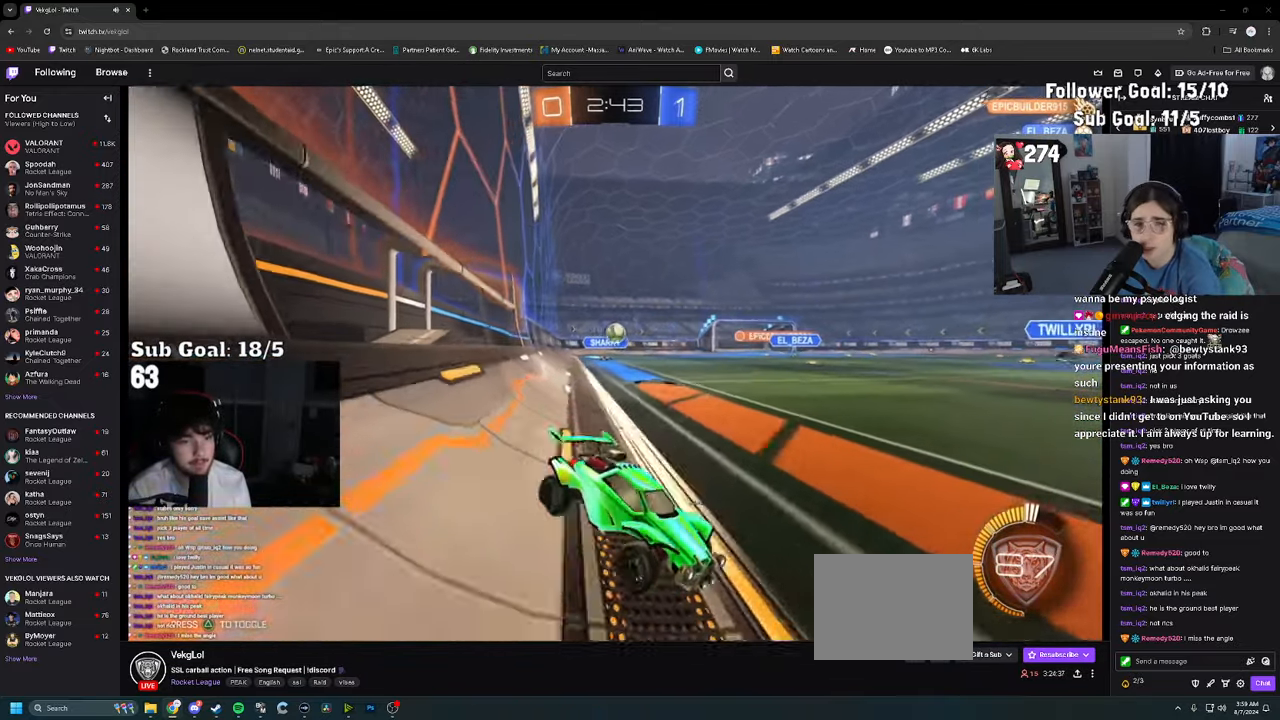
{"dt_ms": 500, "buttons": [], "left_stick": "up-left", "right_stick": "center", "events": [[66, "SQUARE", "down"], [150, "SQUARE", "up"], [266, "left_stick", "center"], [333, "R2", "up"], [450, "left_stick", "up-left"]]}
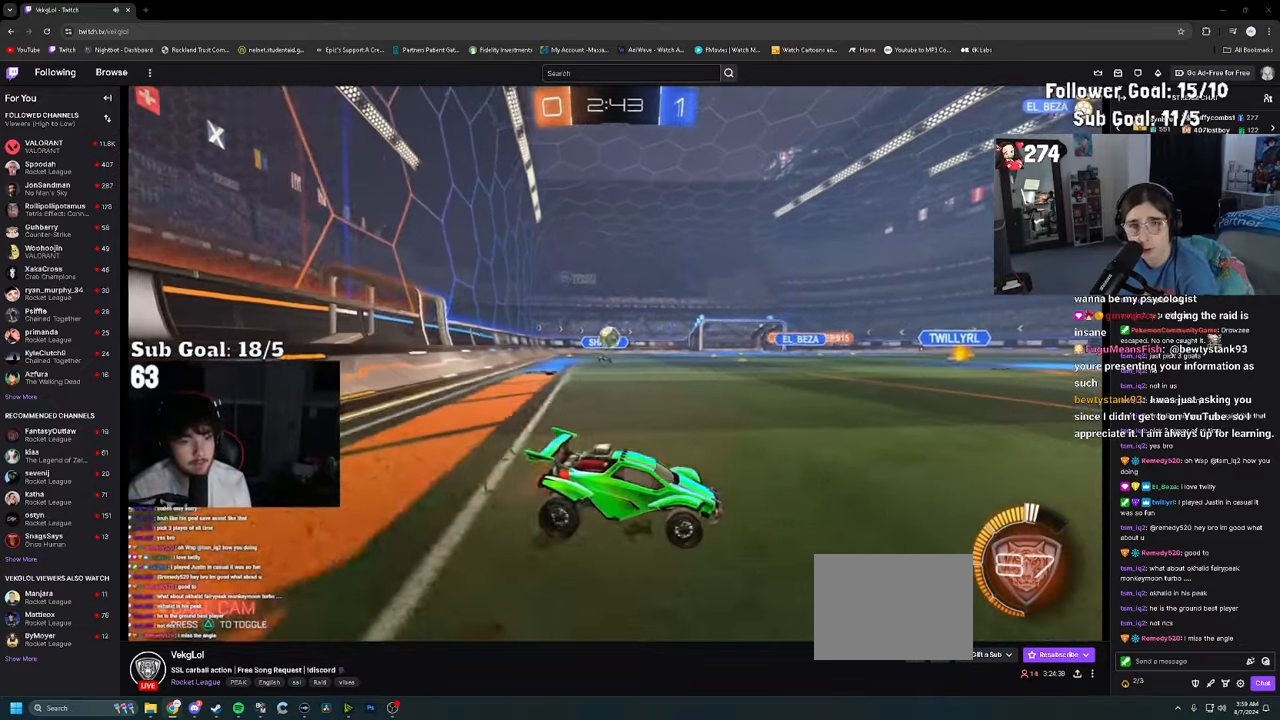
{"dt_ms": 500, "buttons": ["R2"], "left_stick": "left", "right_stick": "center", "events": [[166, "R2", "down"], [183, "left_stick", "center"], [366, "left_stick", "left"]]}
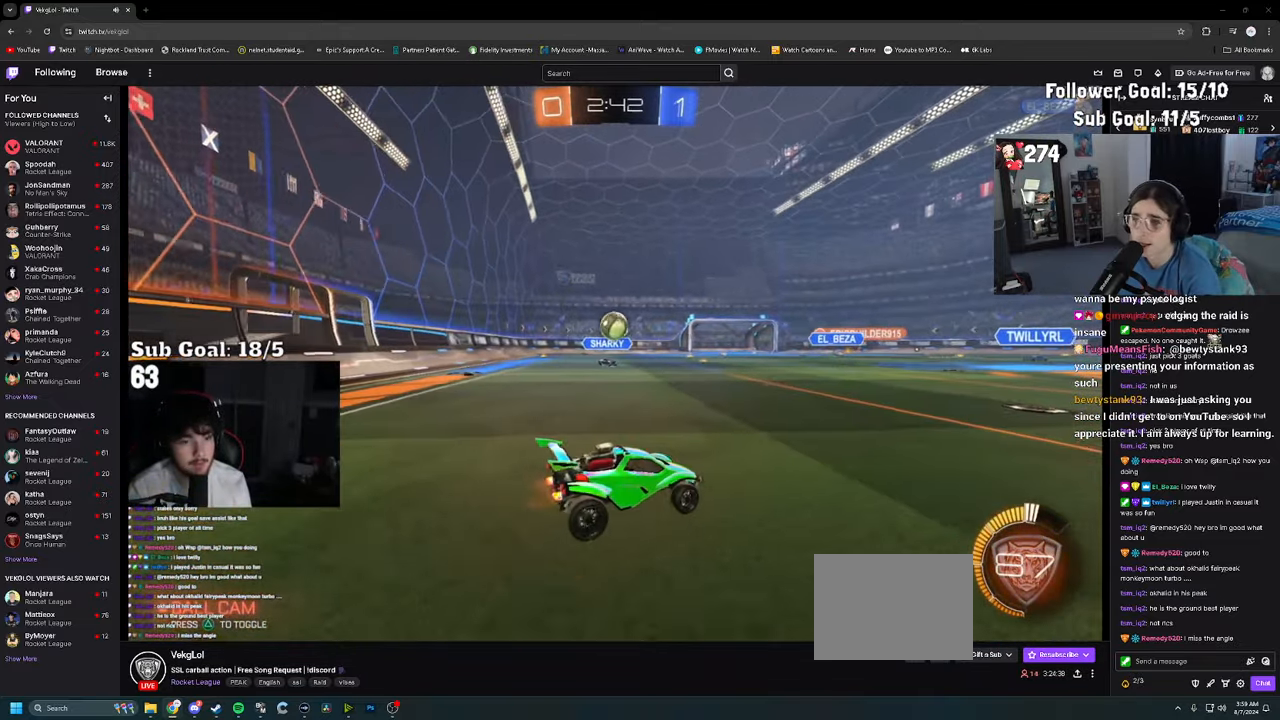
{"dt_ms": 500, "buttons": ["R2"], "left_stick": "center", "right_stick": "center", "events": [[116, "CROSS", "down"], [166, "left_stick", "down"], [266, "CROSS", "up"], [266, "left_stick", "right"], [383, "left_stick", "up"], [433, "left_stick", "center"]]}
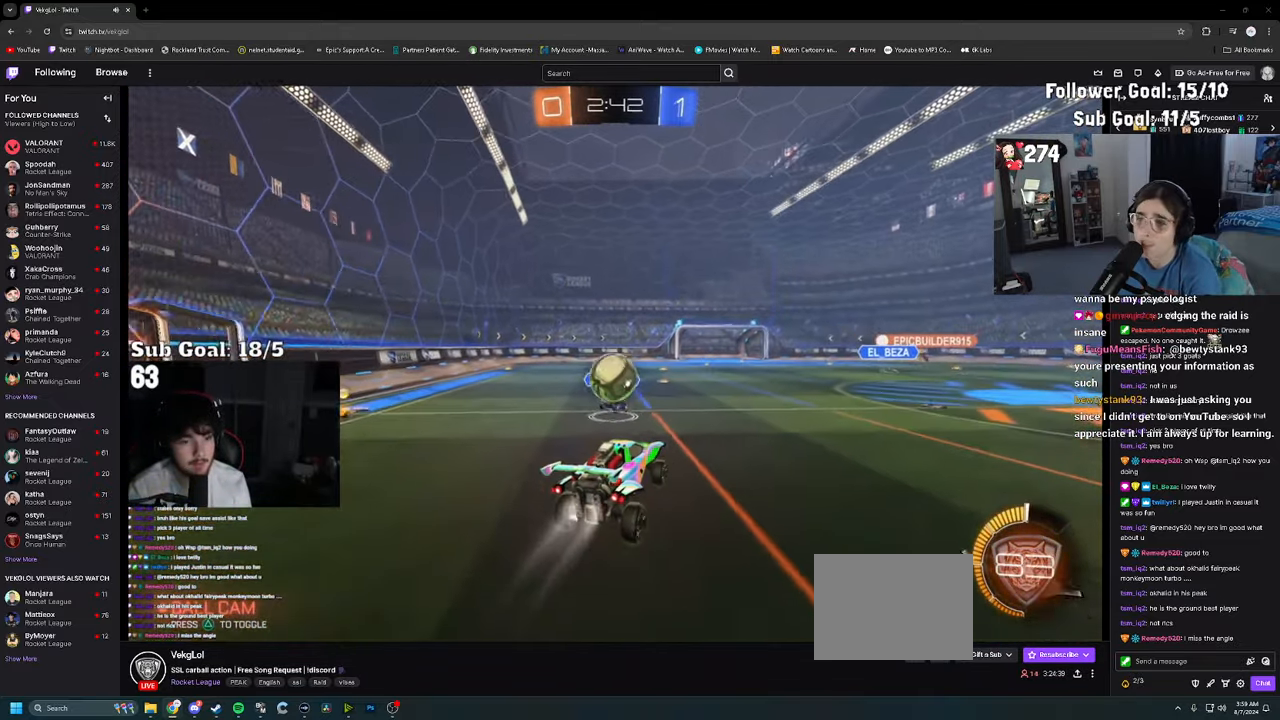
{"dt_ms": 500, "buttons": ["CROSS", "R2"], "left_stick": "down", "right_stick": "center", "events": [[183, "left_stick", "up-left"], [283, "CROSS", "down"], [350, "CROSS", "up"], [416, "CROSS", "down"], [416, "left_stick", "down"]]}
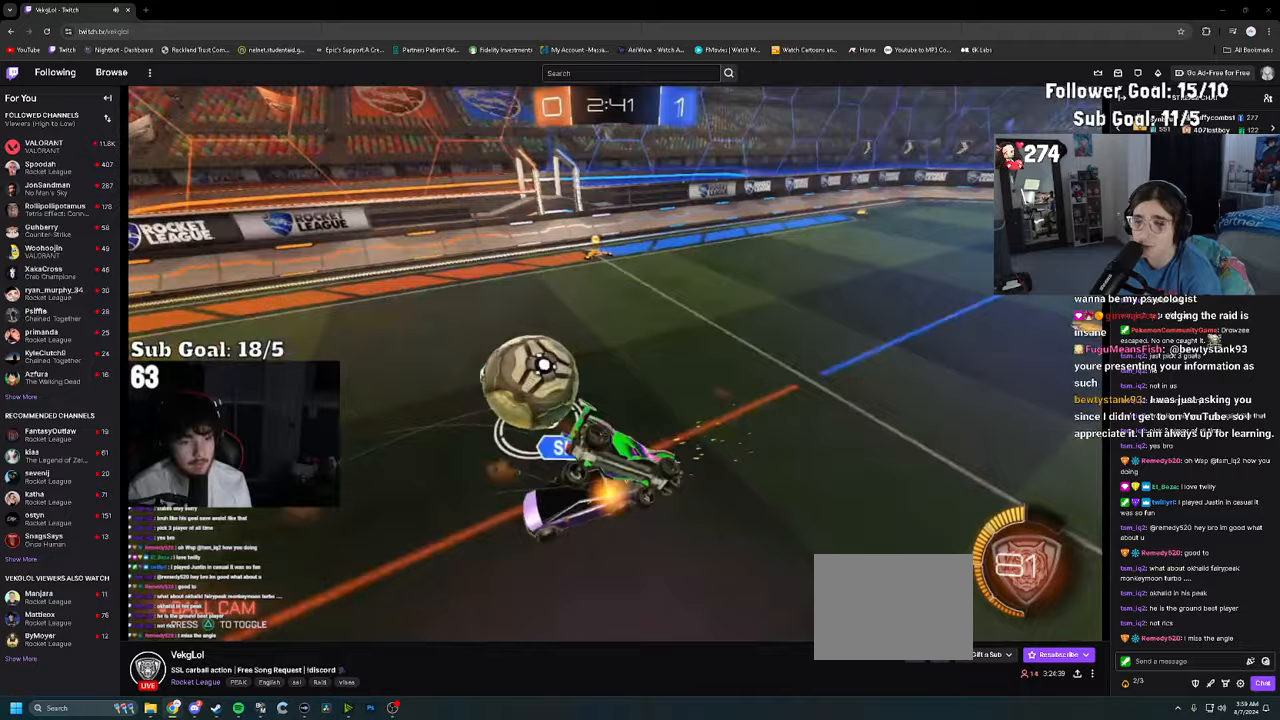
{"dt_ms": 500, "buttons": ["R2"], "left_stick": "down-left", "right_stick": "center", "events": [[17, "CROSS", "up"], [250, "left_stick", "down-left"]]}
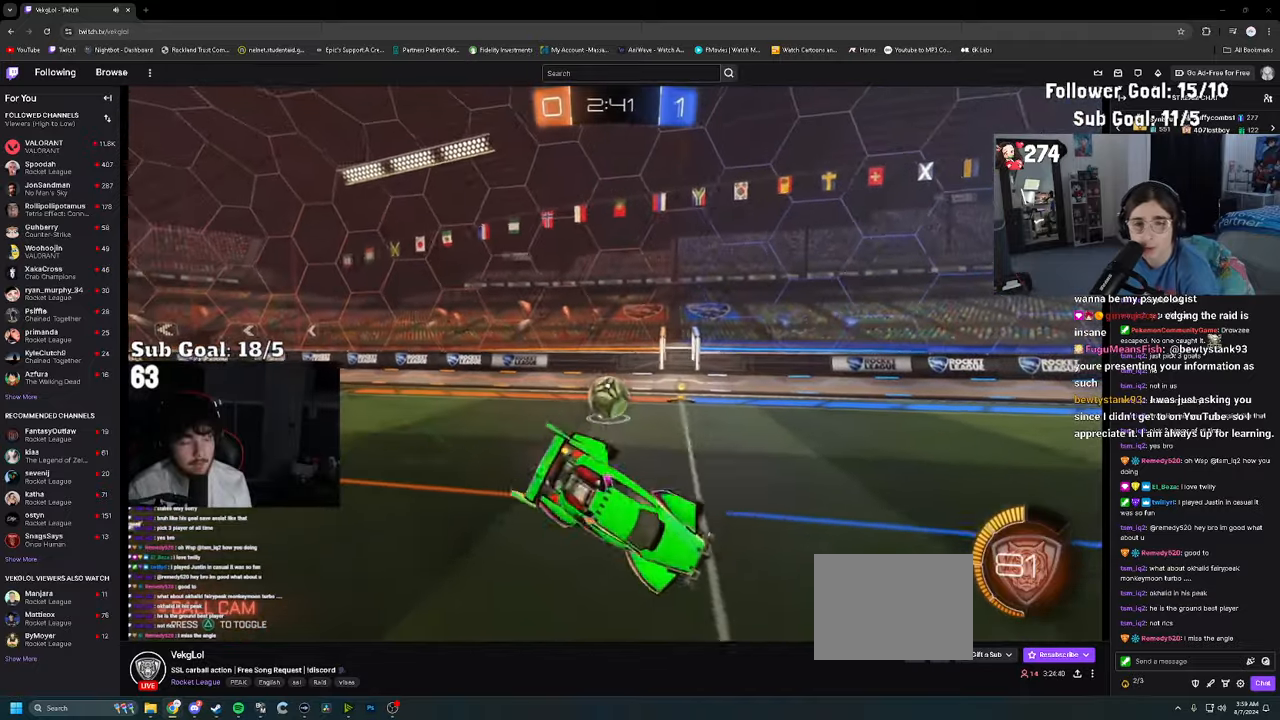
{"dt_ms": 500, "buttons": ["R2"], "left_stick": "center", "right_stick": "center", "events": [[83, "left_stick", "center"], [367, "left_stick", "left"], [483, "left_stick", "center"]]}
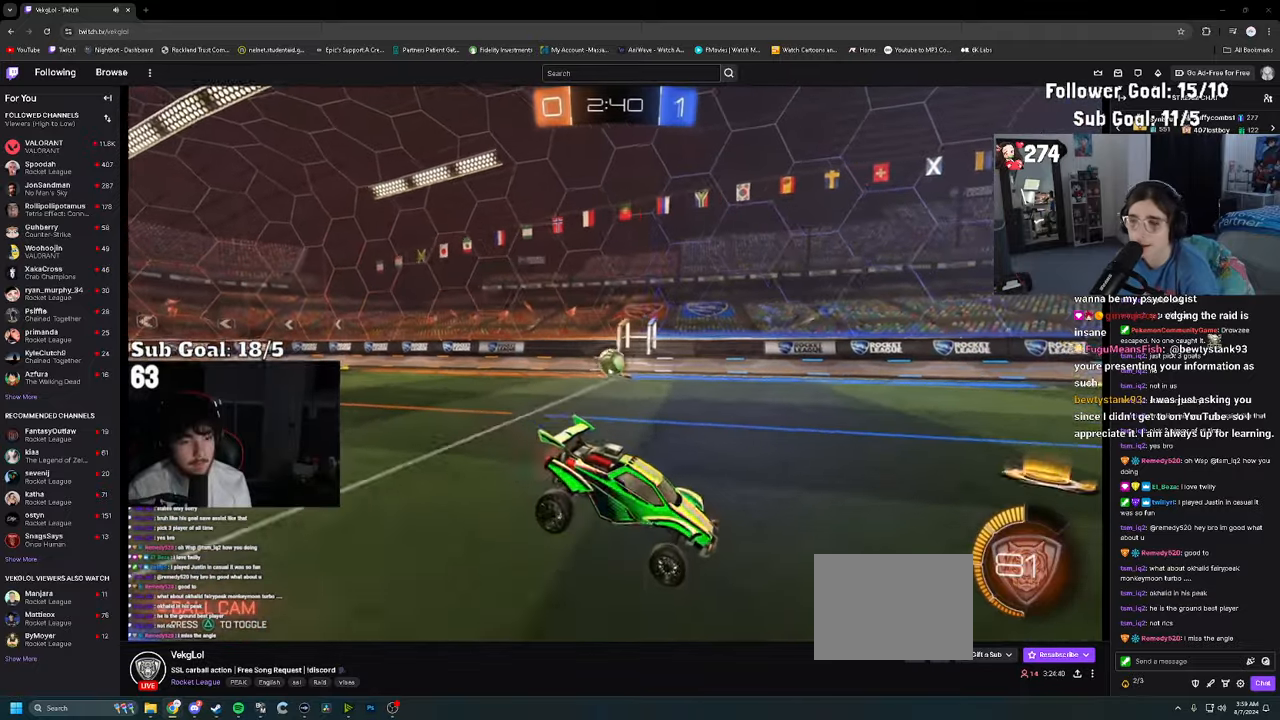
{"dt_ms": 500, "buttons": ["R2"], "left_stick": "left", "right_stick": "center", "events": [[83, "left_stick", "left"]]}
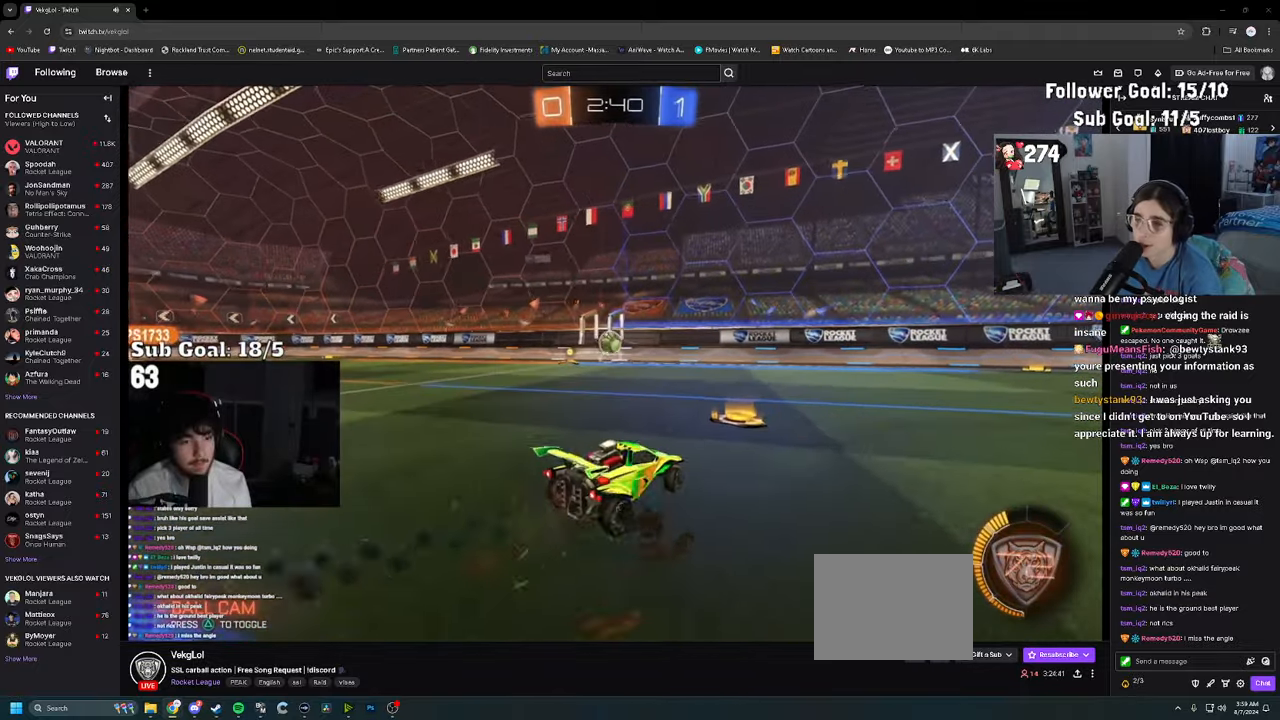
{"dt_ms": 500, "buttons": ["R2"], "left_stick": "down-left", "right_stick": "center", "events": [[267, "left_stick", "center"], [350, "CROSS", "down"], [467, "left_stick", "down-left"], [500, "CROSS", "up"]]}
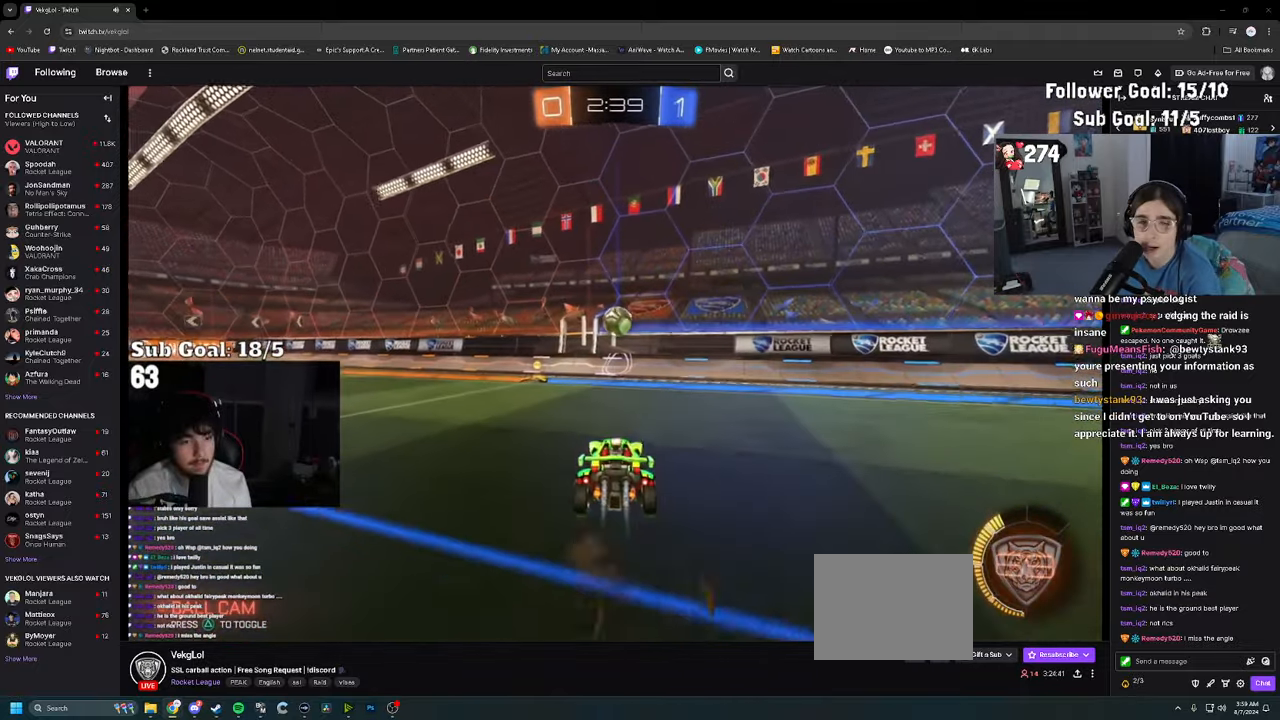
{"dt_ms": 500, "buttons": ["SQUARE", "R2"], "left_stick": "right", "right_stick": "center", "events": [[83, "left_stick", "down-right"], [133, "left_stick", "center"], [233, "left_stick", "up-right"], [300, "left_stick", "down-right"], [433, "left_stick", "right"], [500, "SQUARE", "down"]]}
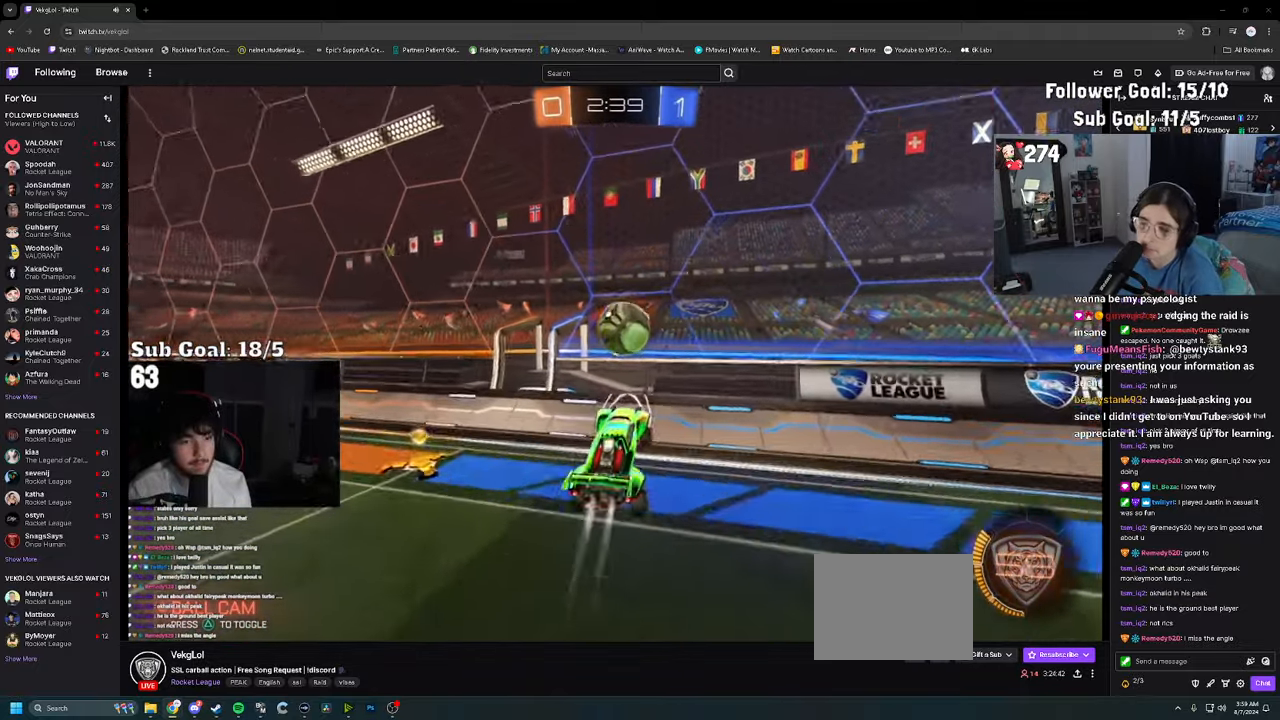
{"dt_ms": 1000, "buttons": [], "left_stick": "right", "right_stick": "center"}
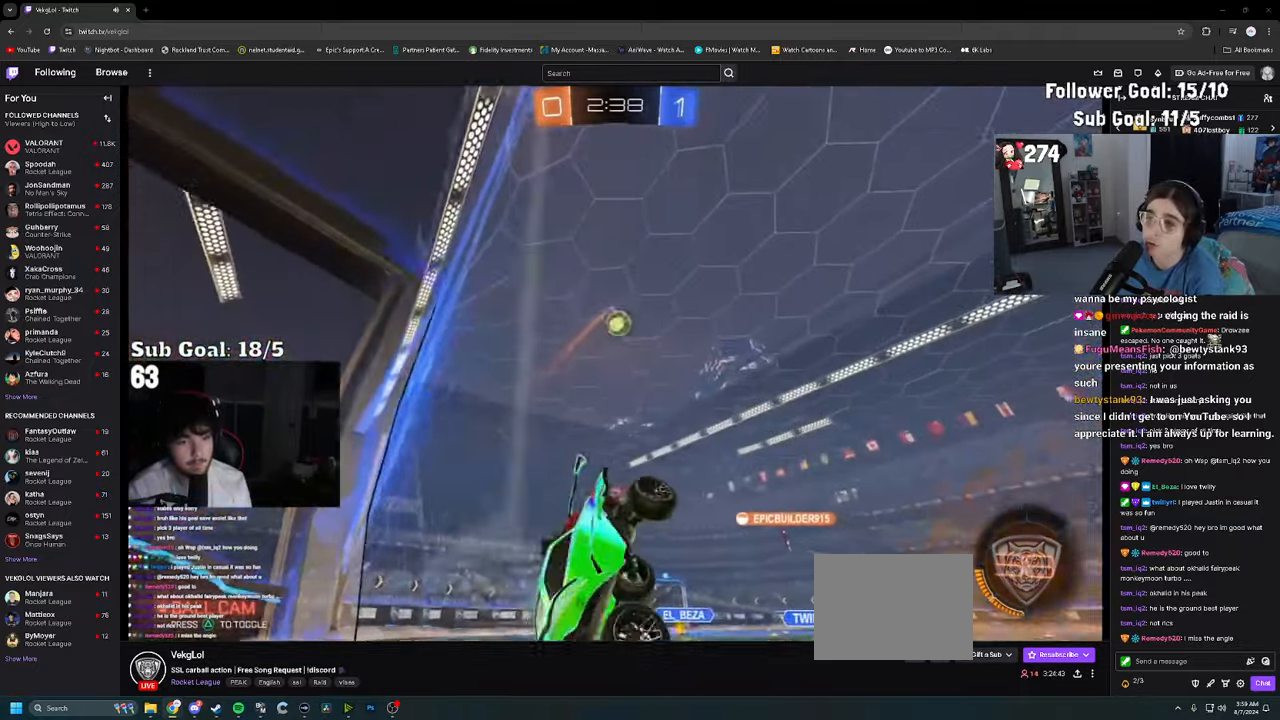
{"dt_ms": 500, "buttons": ["R2"], "left_stick": "up-left", "right_stick": "center", "events": [[133, "R2", "down"], [133, "left_stick", "up"], [400, "left_stick", "up-left"]]}
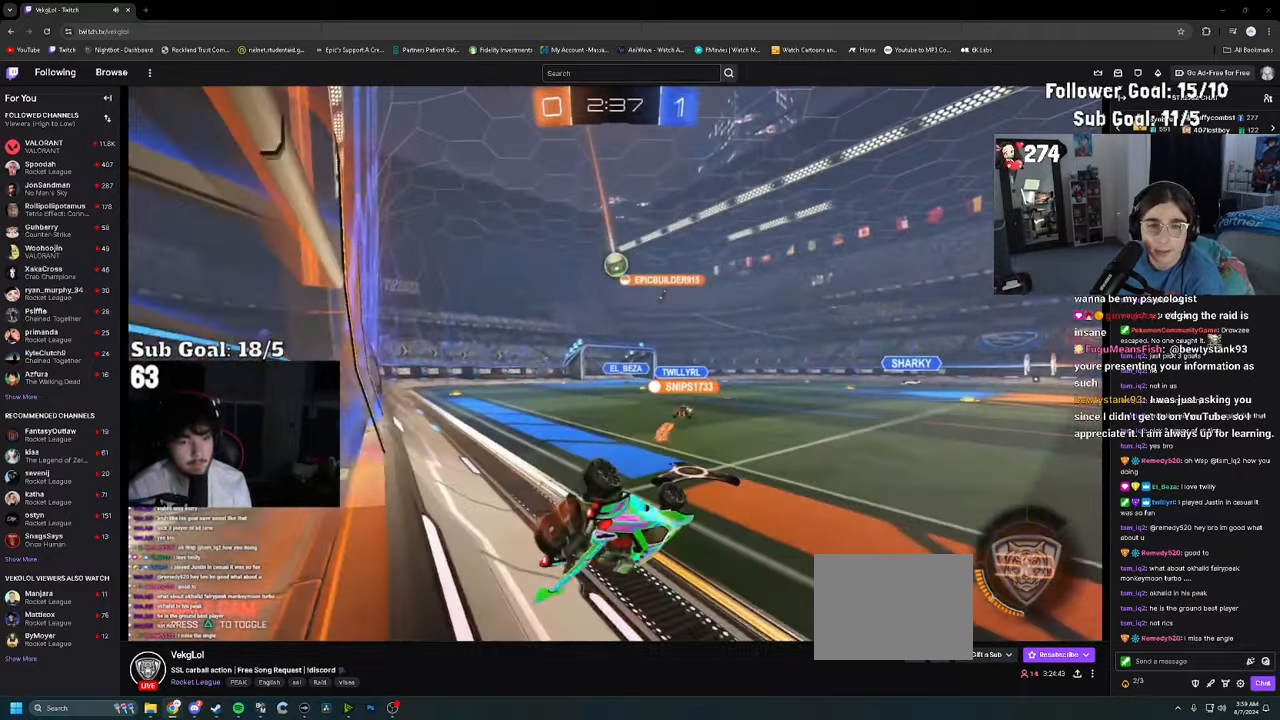
{"dt_ms": 500, "buttons": ["R2"], "left_stick": "right", "right_stick": "center", "events": [[67, "left_stick", "left"], [217, "left_stick", "down-right"], [283, "left_stick", "right"]]}
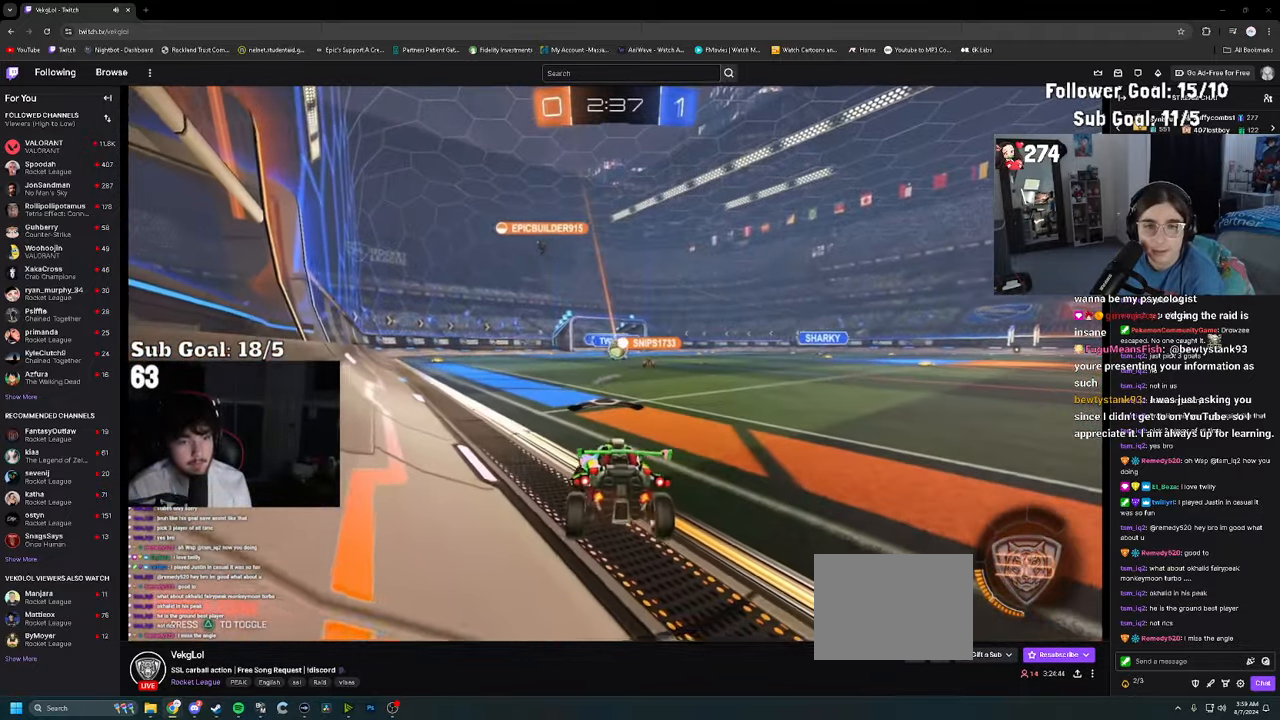
{"dt_ms": 500, "buttons": ["R2"], "left_stick": "center", "right_stick": "center", "events": [[283, "SQUARE", "down"], [333, "SQUARE", "up"], [417, "left_stick", "center"]]}
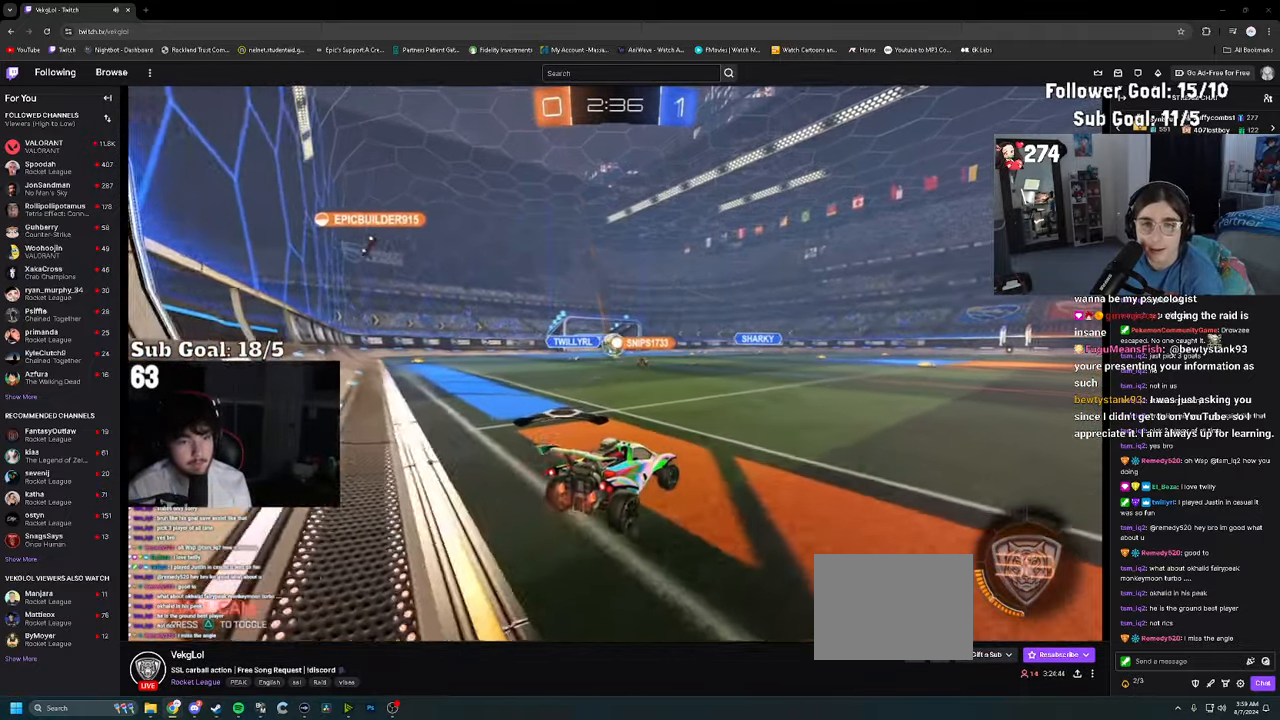
{"dt_ms": 500, "buttons": ["R2"], "left_stick": "right", "right_stick": "center", "events": [[100, "left_stick", "right"], [300, "SQUARE", "down"], [384, "SQUARE", "up"]]}
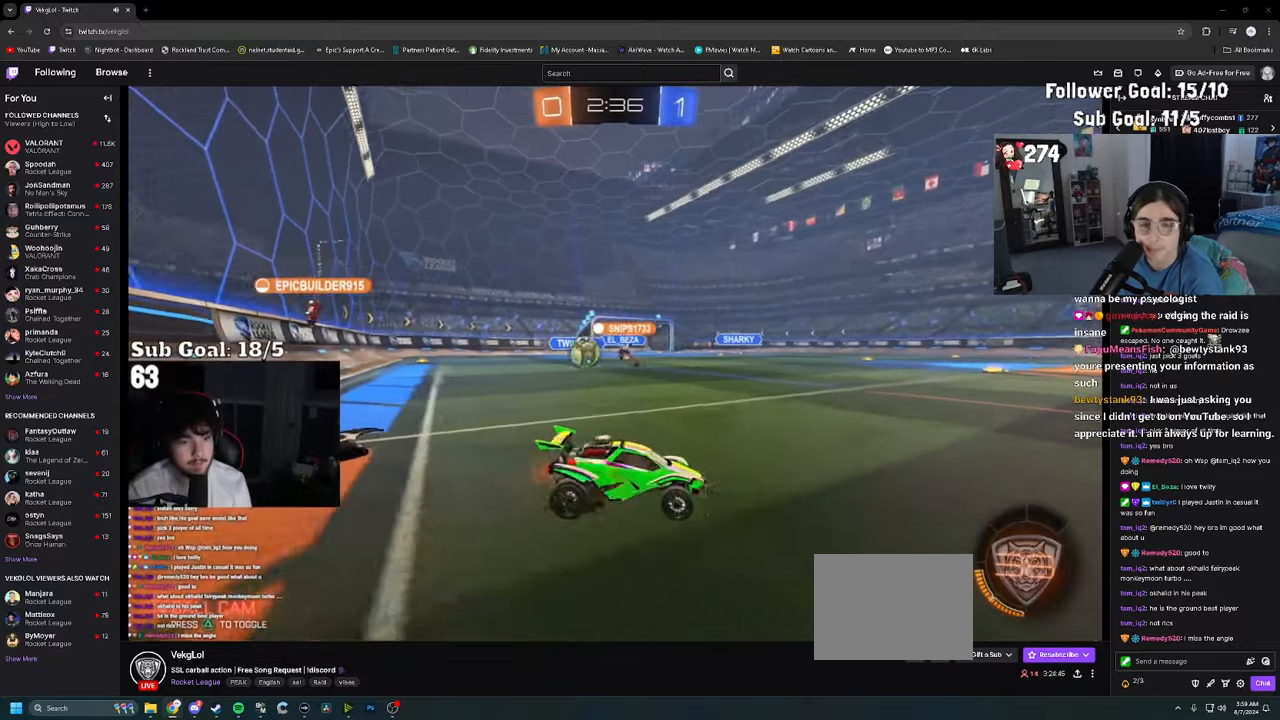
{"dt_ms": 500, "buttons": ["CROSS", "R2"], "left_stick": "up-right", "right_stick": "center", "events": [[484, "CROSS", "down"], [500, "left_stick", "up-right"]]}
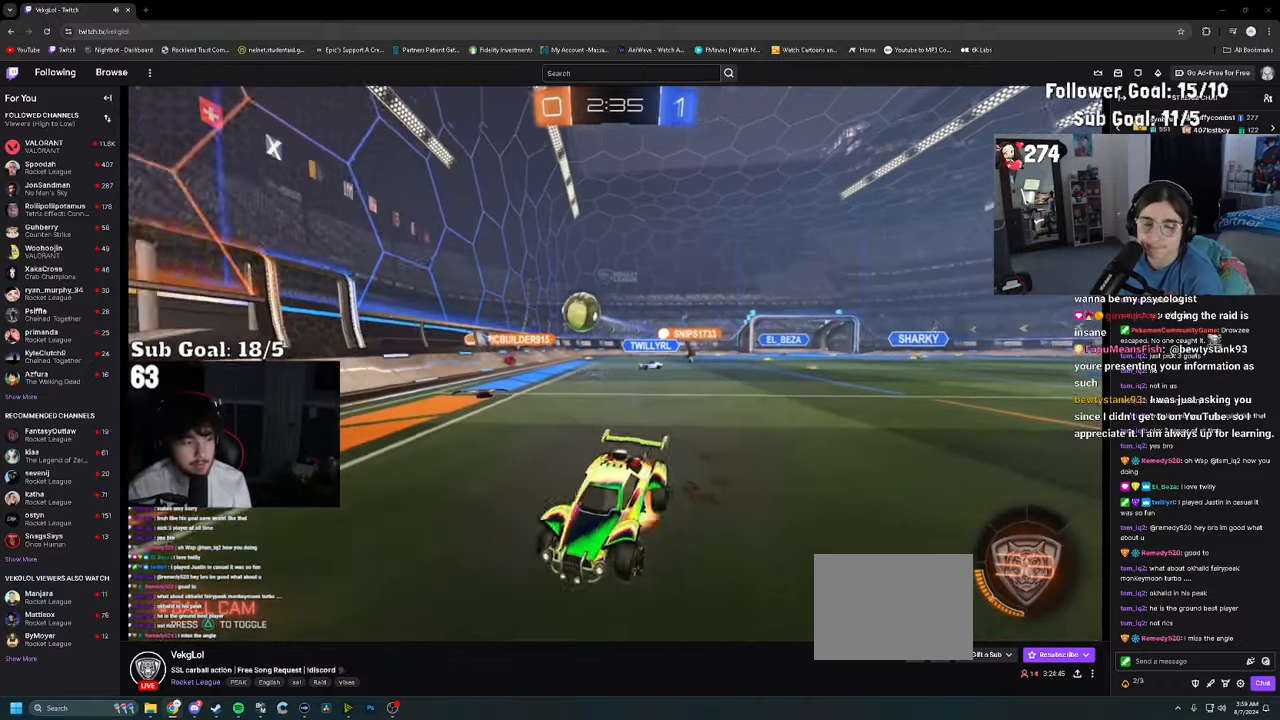
{"dt_ms": 500, "buttons": ["R2"], "left_stick": "down-left", "right_stick": "center", "events": [[50, "left_stick", "up"], [150, "left_stick", "down"], [200, "CROSS", "up"], [400, "left_stick", "down-left"]]}
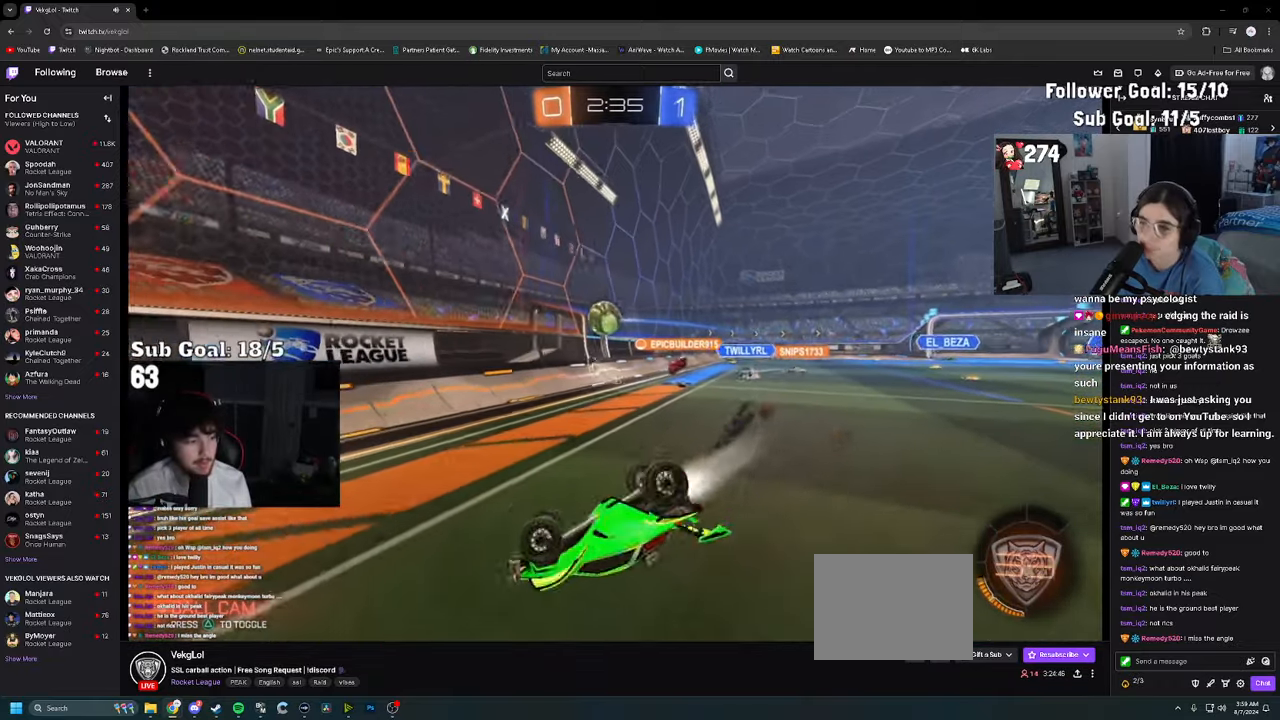
{"dt_ms": 500, "buttons": ["R2"], "left_stick": "center", "right_stick": "center", "events": [[17, "SQUARE", "down"], [100, "SQUARE", "up"], [167, "SQUARE", "down"], [250, "SQUARE", "up"], [317, "SQUARE", "down"], [384, "SQUARE", "up"], [384, "left_stick", "center"]]}
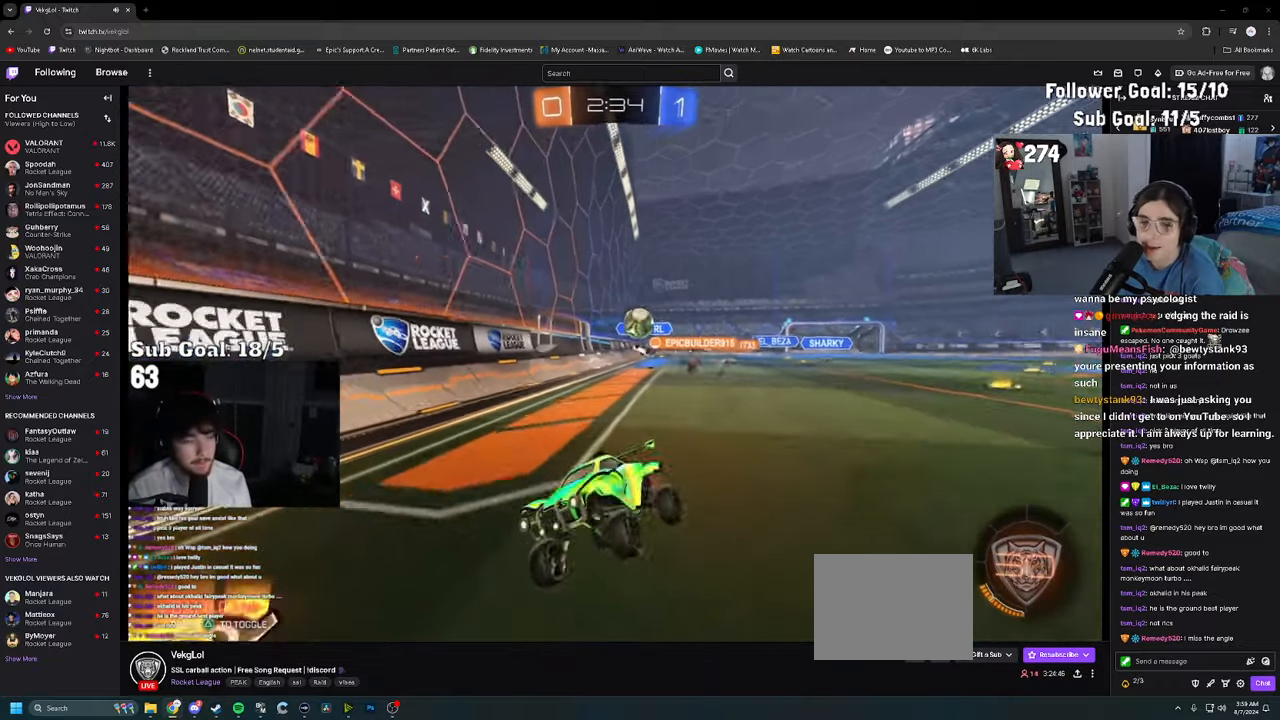
{"dt_ms": 500, "buttons": ["R2"], "left_stick": "center", "right_stick": "center", "events": [[34, "left_stick", "up-left"], [500, "left_stick", "center"]]}
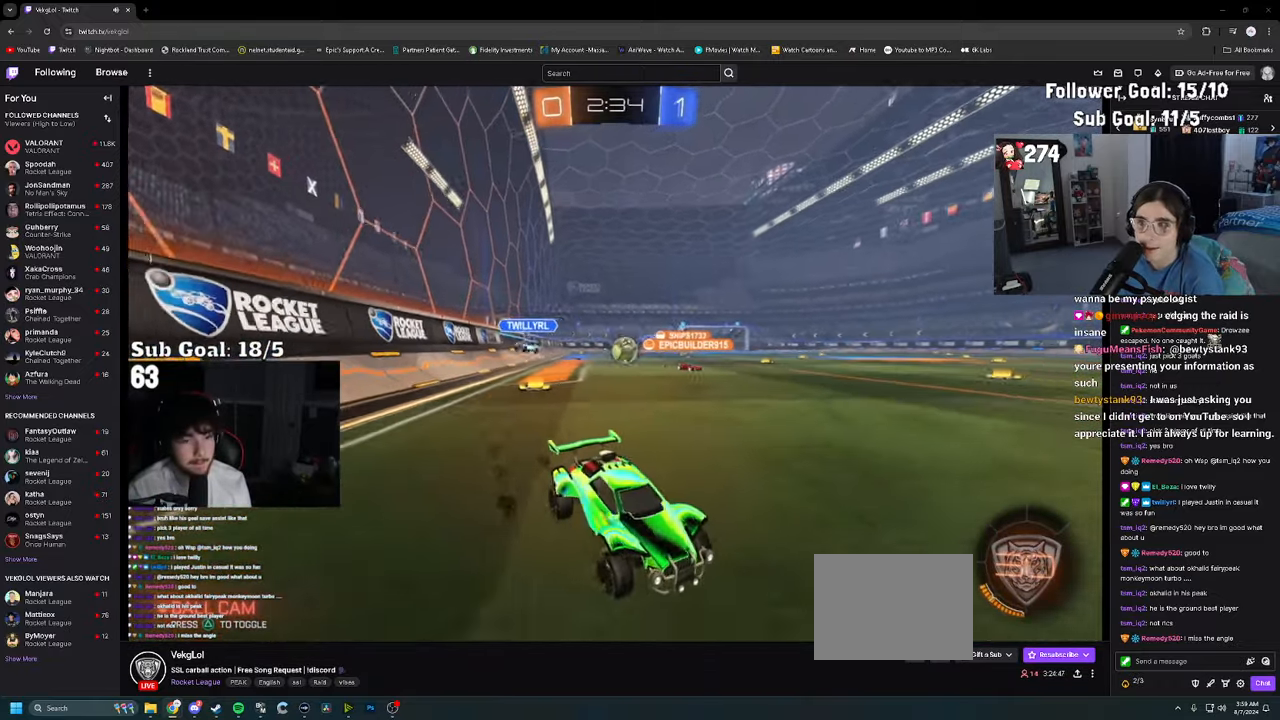
{"dt_ms": 500, "buttons": ["R2"], "left_stick": "left", "right_stick": "center", "events": [[67, "left_stick", "right"], [117, "left_stick", "center"], [167, "SQUARE", "down"], [167, "left_stick", "left"], [267, "SQUARE", "up"], [334, "SQUARE", "down"], [417, "SQUARE", "up"]]}
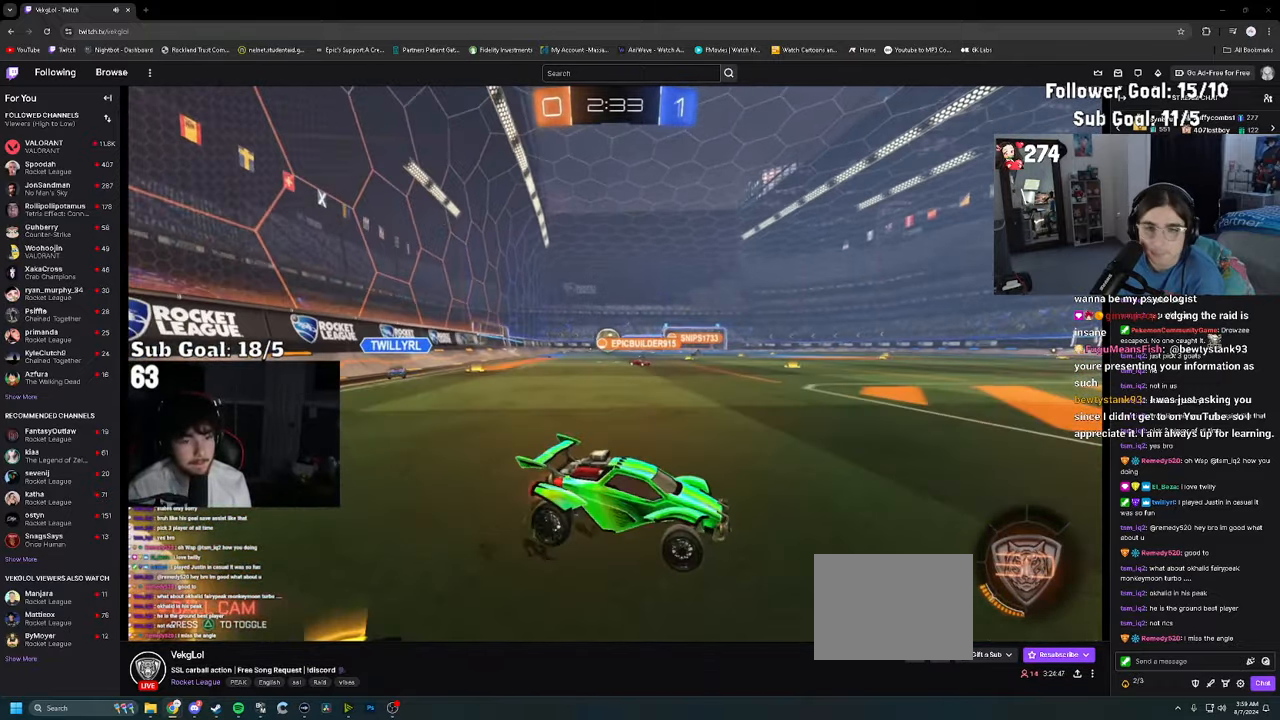
{"dt_ms": 500, "buttons": ["R2"], "left_stick": "left", "right_stick": "center", "events": []}
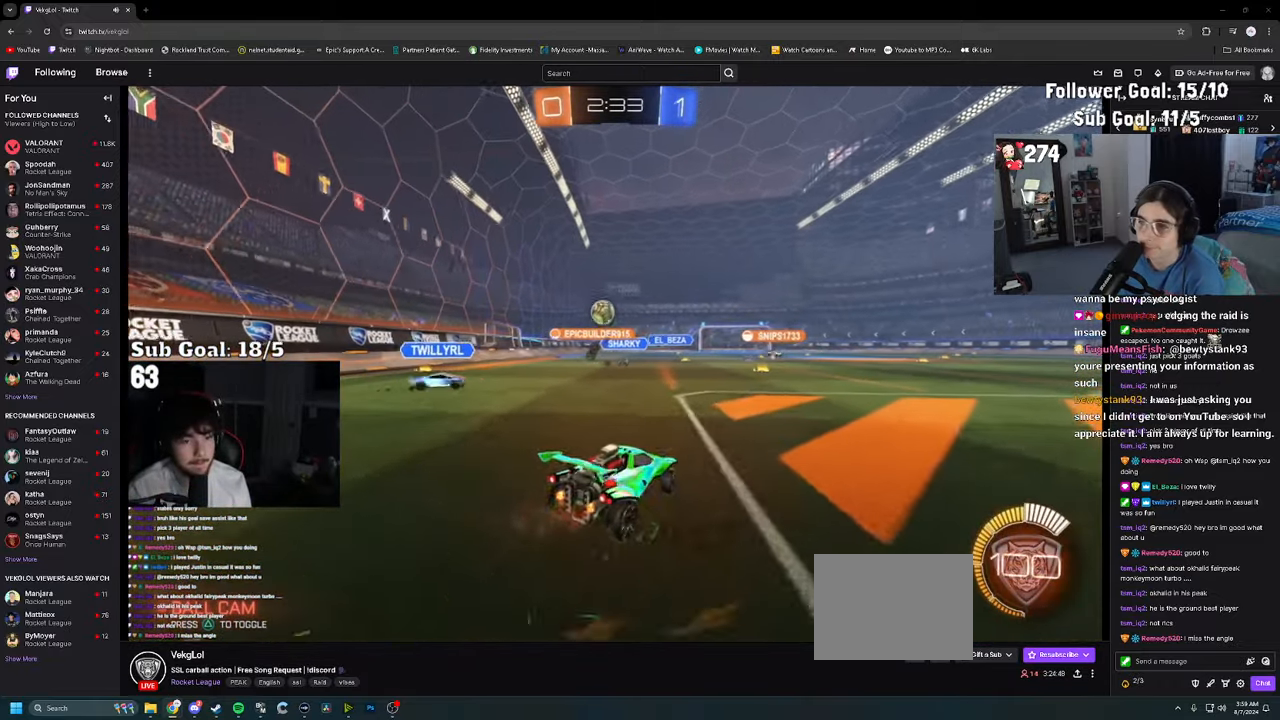
{"dt_ms": 500, "buttons": ["R2"], "left_stick": "center", "right_stick": "center", "events": [[217, "left_stick", "center"], [317, "CROSS", "down"], [317, "left_stick", "down"], [500, "CROSS", "up"], [500, "left_stick", "center"]]}
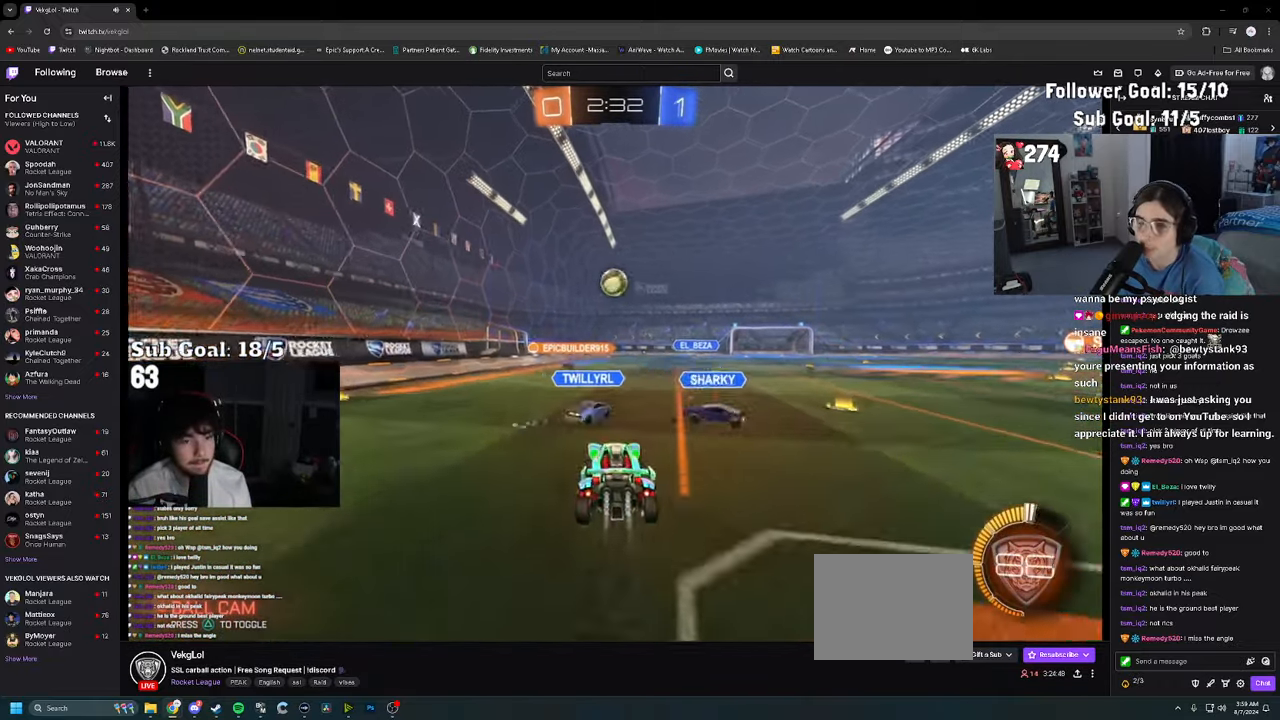
{"dt_ms": 500, "buttons": ["R2"], "left_stick": "up", "right_stick": "center", "events": [[50, "CROSS", "down"], [84, "left_stick", "right"], [184, "CROSS", "up"], [217, "left_stick", "down-left"], [367, "left_stick", "up-left"], [450, "left_stick", "up"]]}
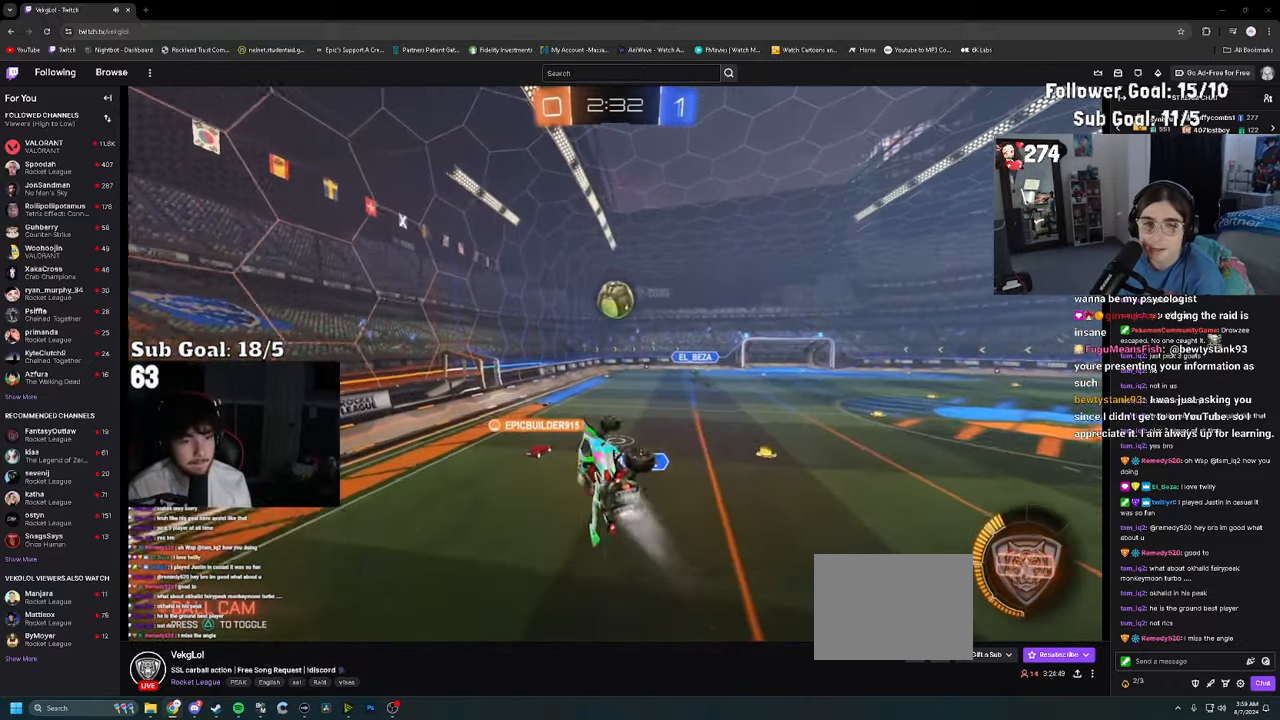
{"dt_ms": 500, "buttons": ["R2"], "left_stick": "left", "right_stick": "center", "events": [[17, "left_stick", "up-right"], [134, "left_stick", "up-left"], [217, "left_stick", "center"], [267, "left_stick", "down"], [467, "left_stick", "left"]]}
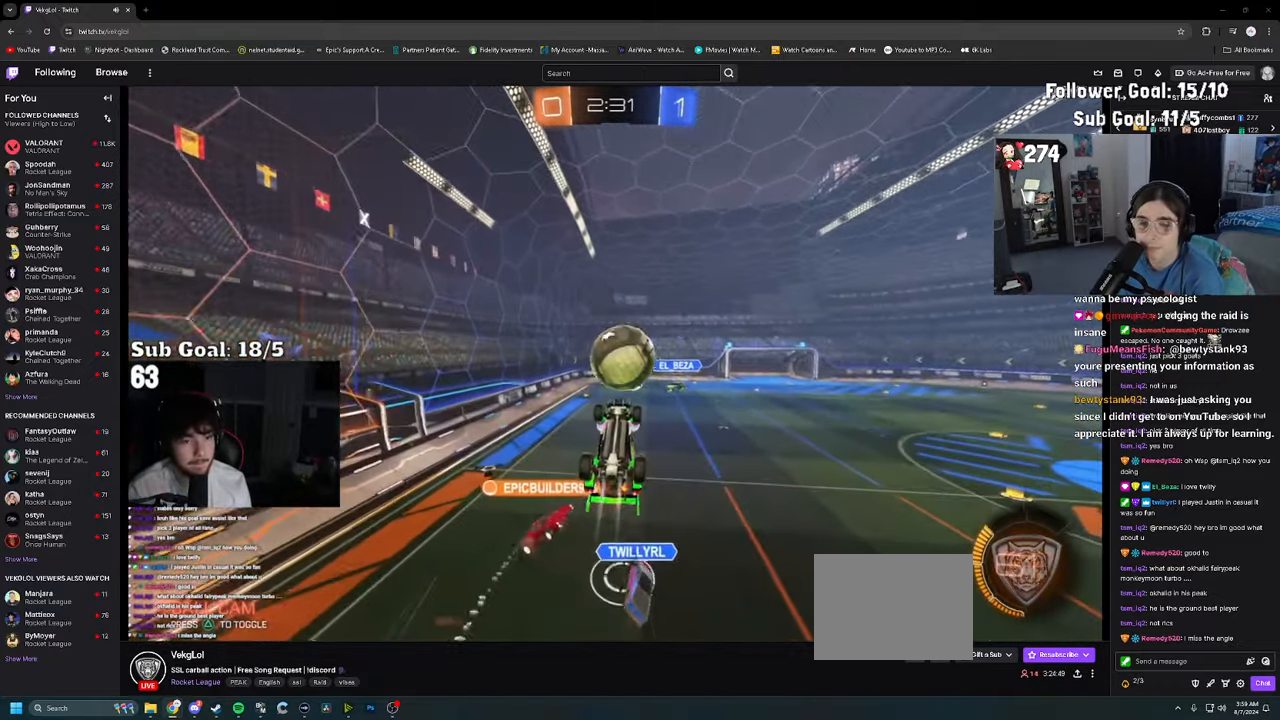
{"dt_ms": 500, "buttons": [], "left_stick": "right", "right_stick": "center", "events": [[150, "left_stick", "up"], [166, "R2", "up"], [200, "left_stick", "up-right"], [250, "R2", "down"], [416, "R2", "up"], [483, "left_stick", "right"]]}
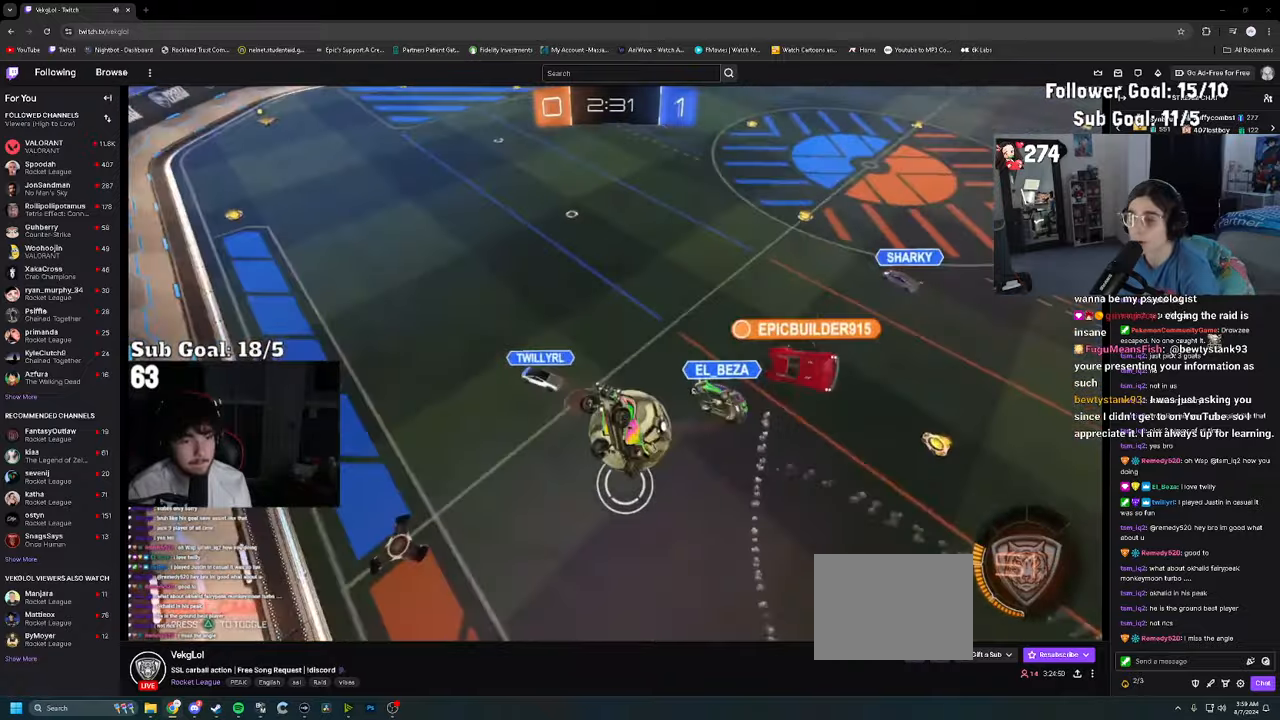
{"dt_ms": 500, "buttons": [], "left_stick": "up-right", "right_stick": "center", "events": [[116, "left_stick", "center"], [416, "left_stick", "up"], [466, "left_stick", "up-right"]]}
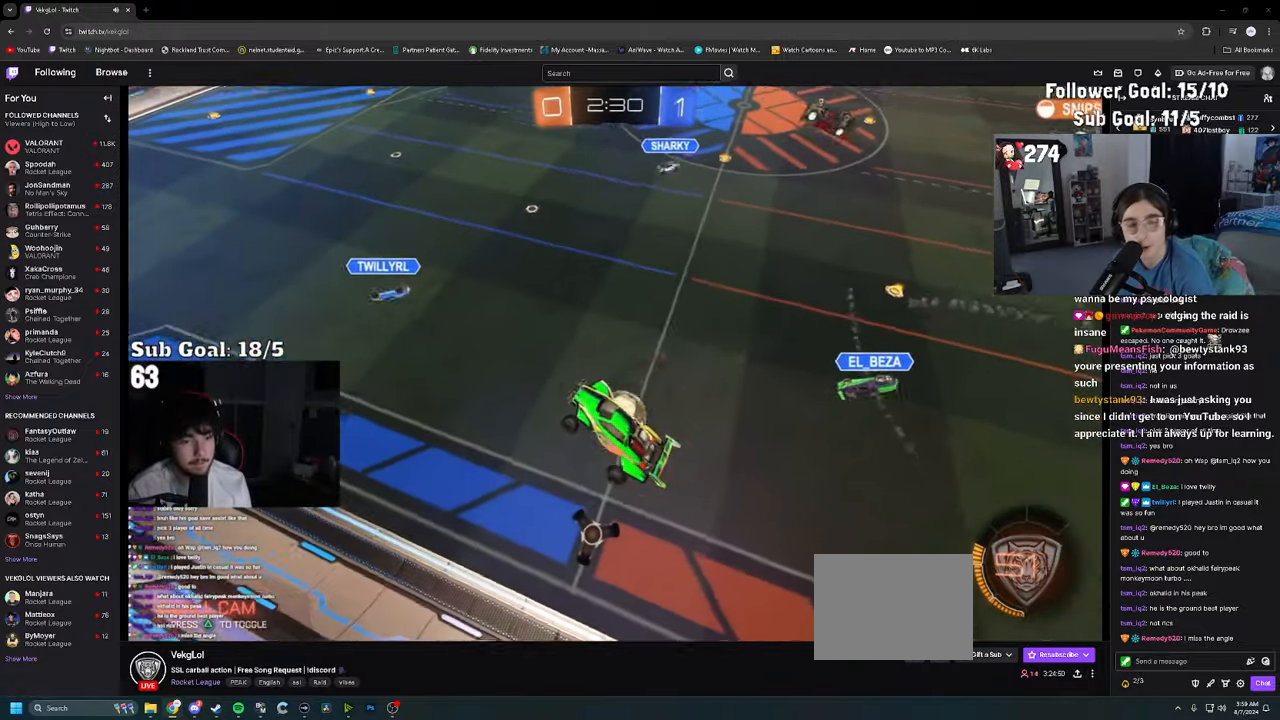
{"dt_ms": 500, "buttons": ["R2"], "left_stick": "center", "right_stick": "center", "events": [[16, "SQUARE", "down"], [83, "left_stick", "right"], [183, "left_stick", "up-right"], [216, "SQUARE", "up"], [300, "left_stick", "center"], [416, "R2", "down"]]}
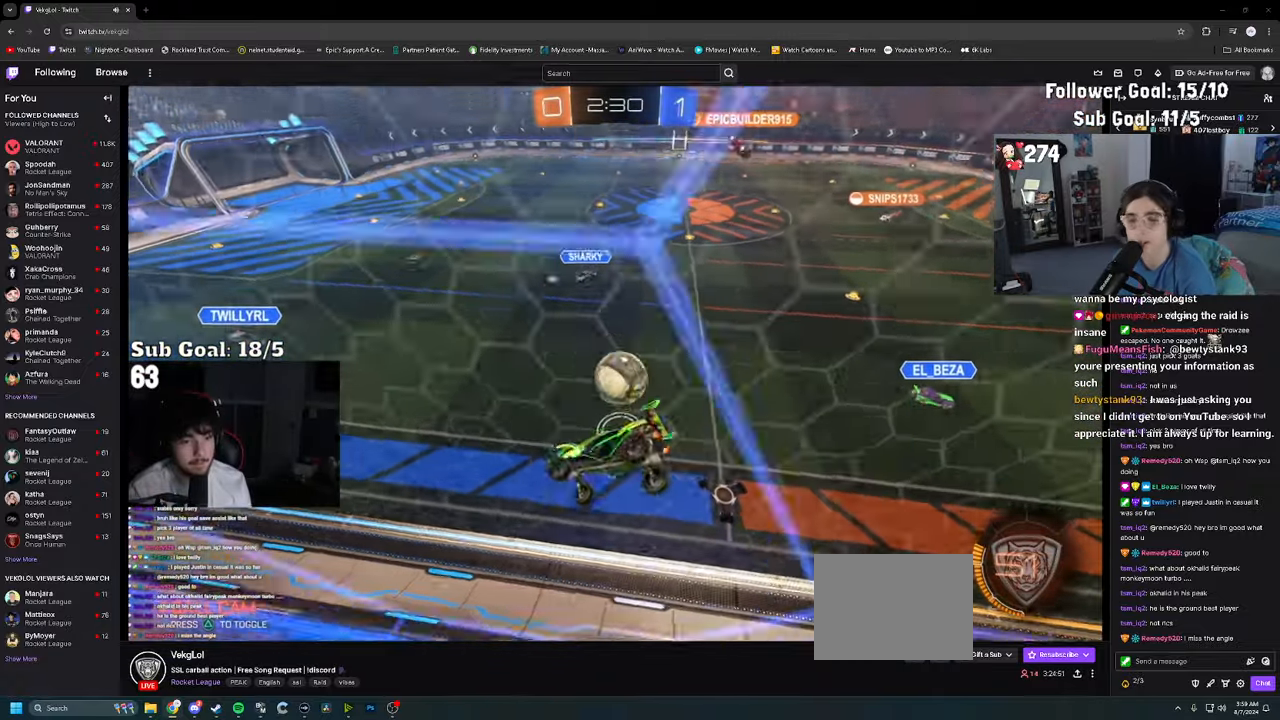
{"dt_ms": 500, "buttons": [], "left_stick": "down", "right_stick": "center", "events": [[166, "R2", "up"], [283, "CROSS", "down"], [333, "R2", "down"], [383, "left_stick", "down"], [416, "CROSS", "up"], [450, "R2", "up"]]}
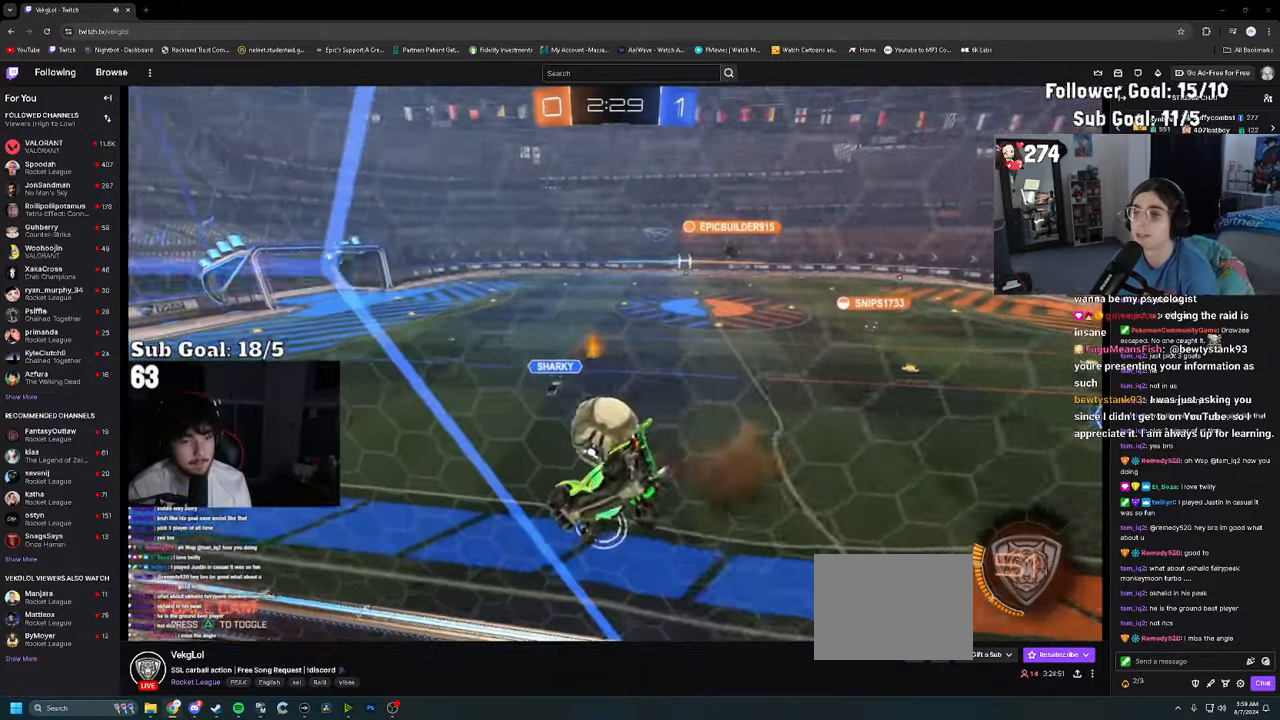
{"dt_ms": 500, "buttons": ["CROSS", "R2"], "left_stick": "up-left", "right_stick": "center", "events": [[150, "left_stick", "up-left"], [266, "left_stick", "up"], [433, "R2", "down"], [466, "CROSS", "down"], [483, "left_stick", "up-left"]]}